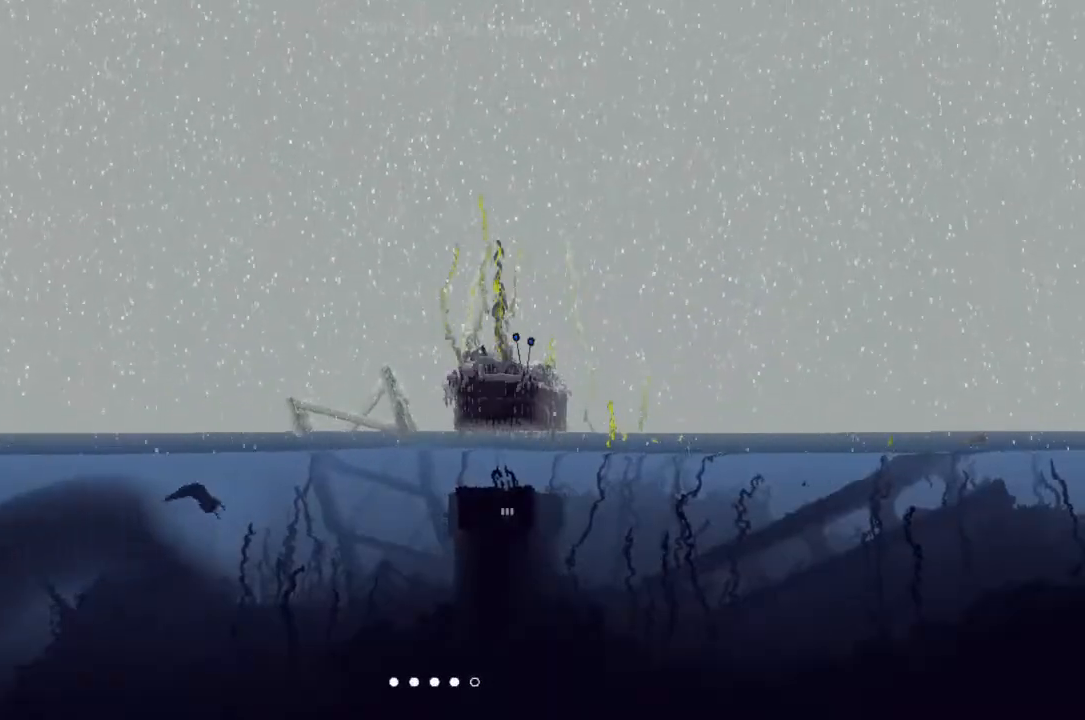
Gameplay with keyboard and mouse; each line is a JSON object with the keys held at the frame after it. "events" lists presses ("down") and releases ("up") of "down", "g", "j", "left", "right", "t" and "up" between this image and that frame as [ms after this image, input, new state], when the widget could be followed in between. No other keys are recorded. Mouse buttons are not recorded. Not read: mouse_move r.
{"keys": ["right", "up"], "events": [[400, "up", "up"], [500, "up", "down"]]}
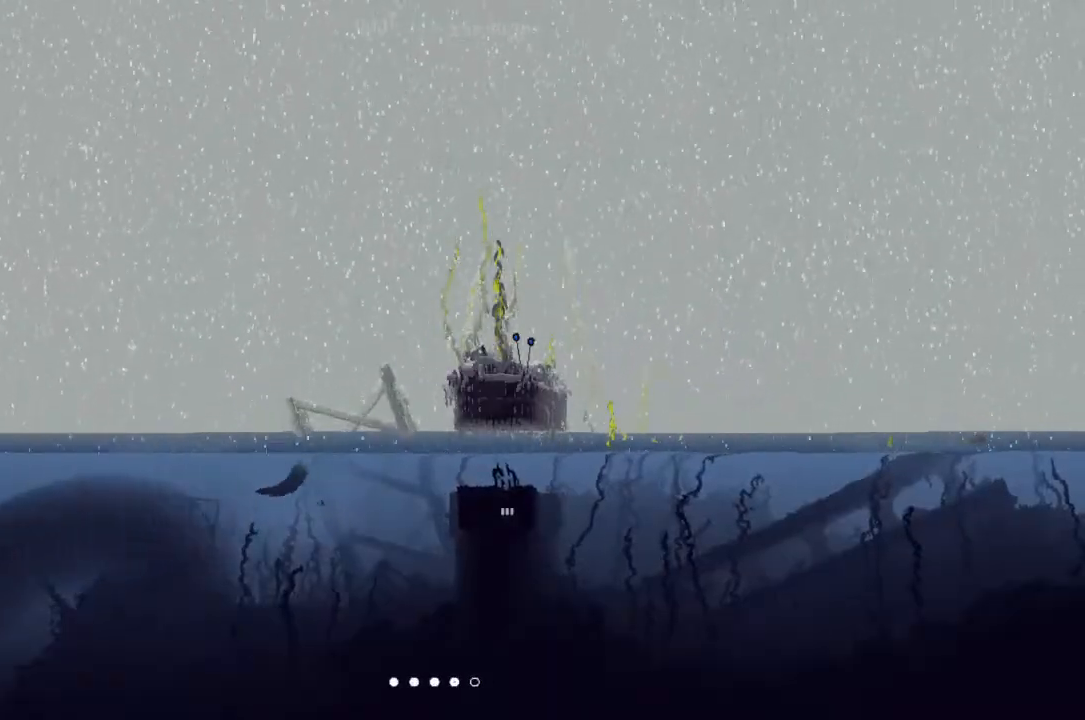
{"keys": ["right"], "events": [[333, "up", "up"]]}
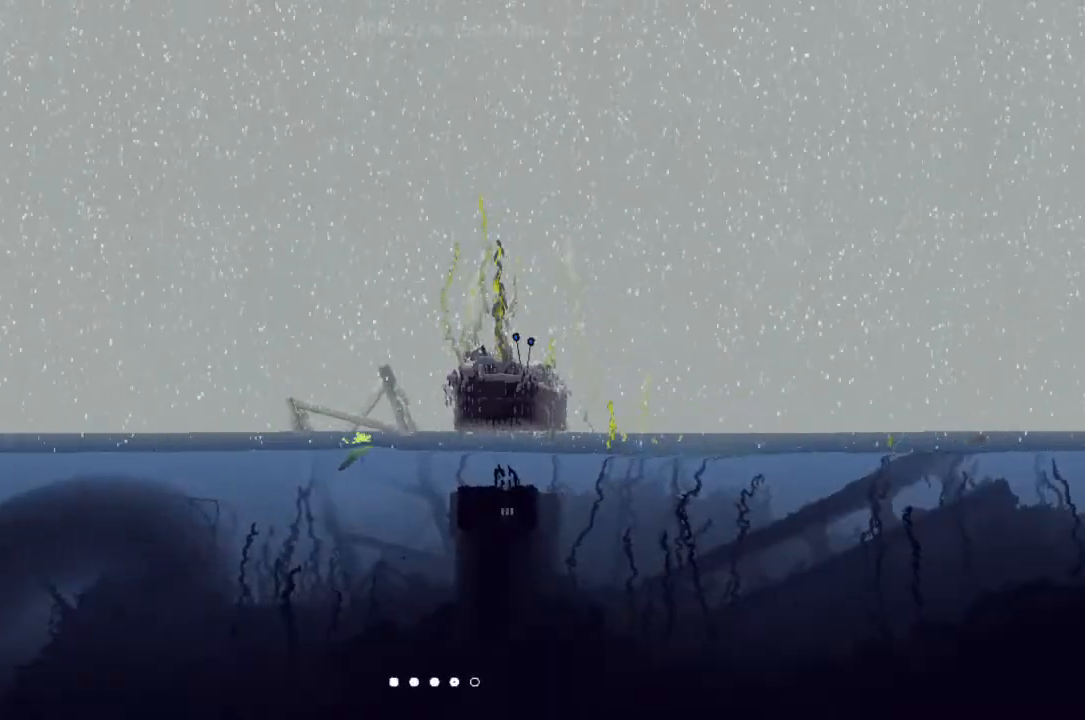
{"keys": ["right"], "events": []}
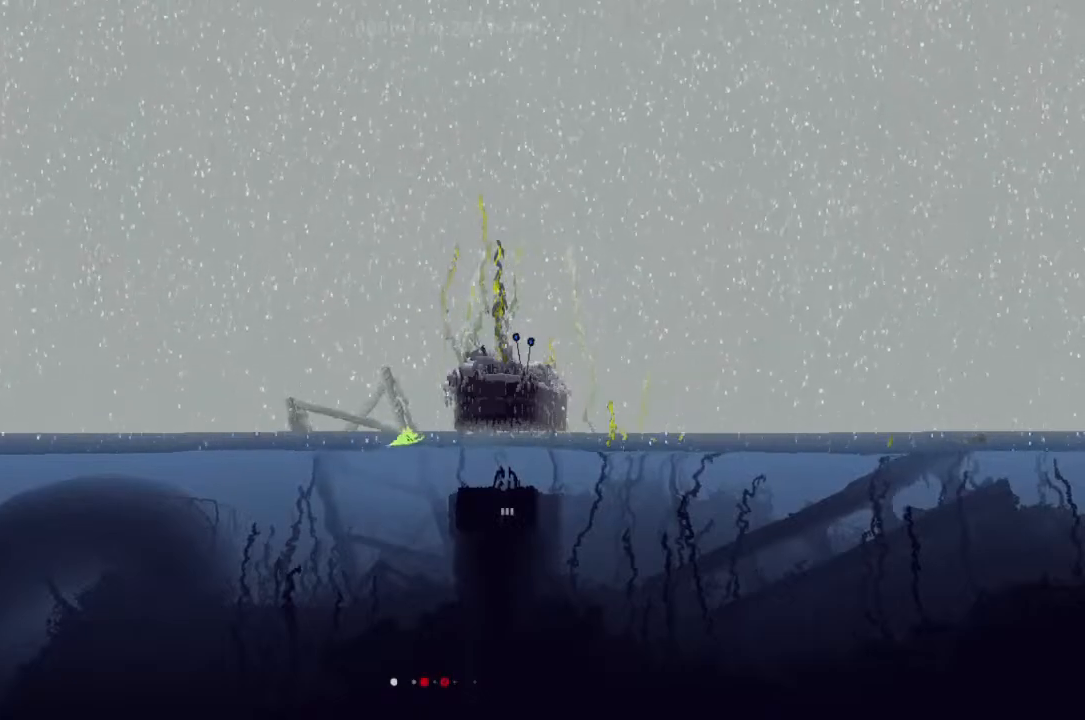
{"keys": ["down", "right"], "events": [[100, "down", "down"], [300, "down", "up"], [433, "down", "down"]]}
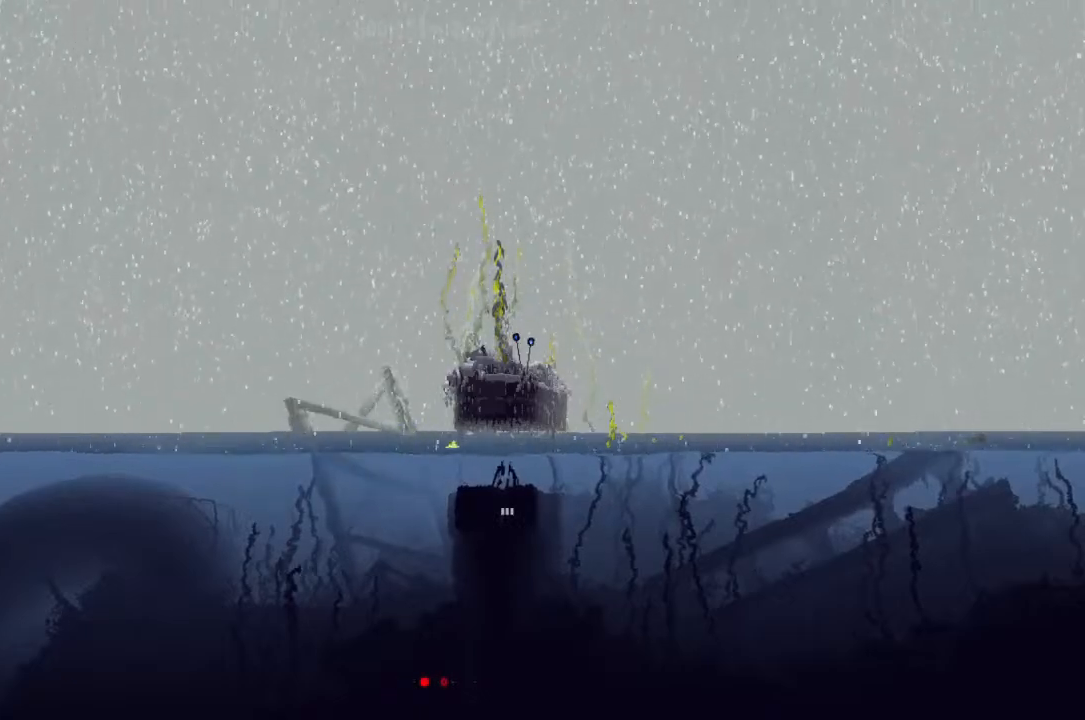
{"keys": ["down"], "events": [[400, "right", "up"]]}
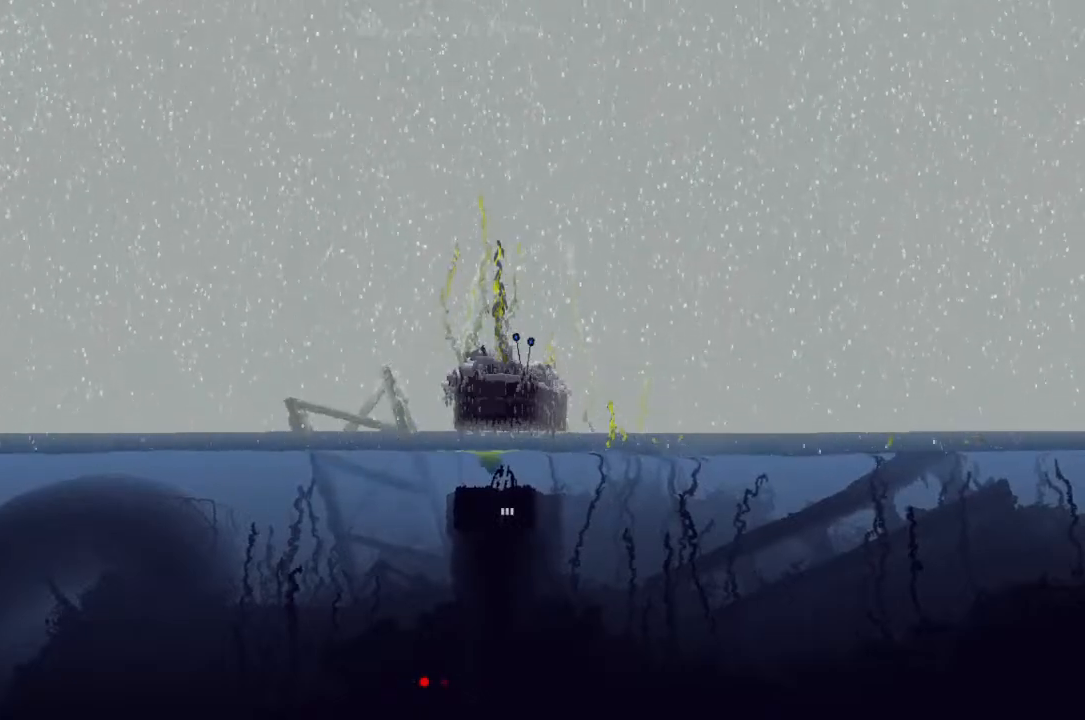
{"keys": ["down"], "events": []}
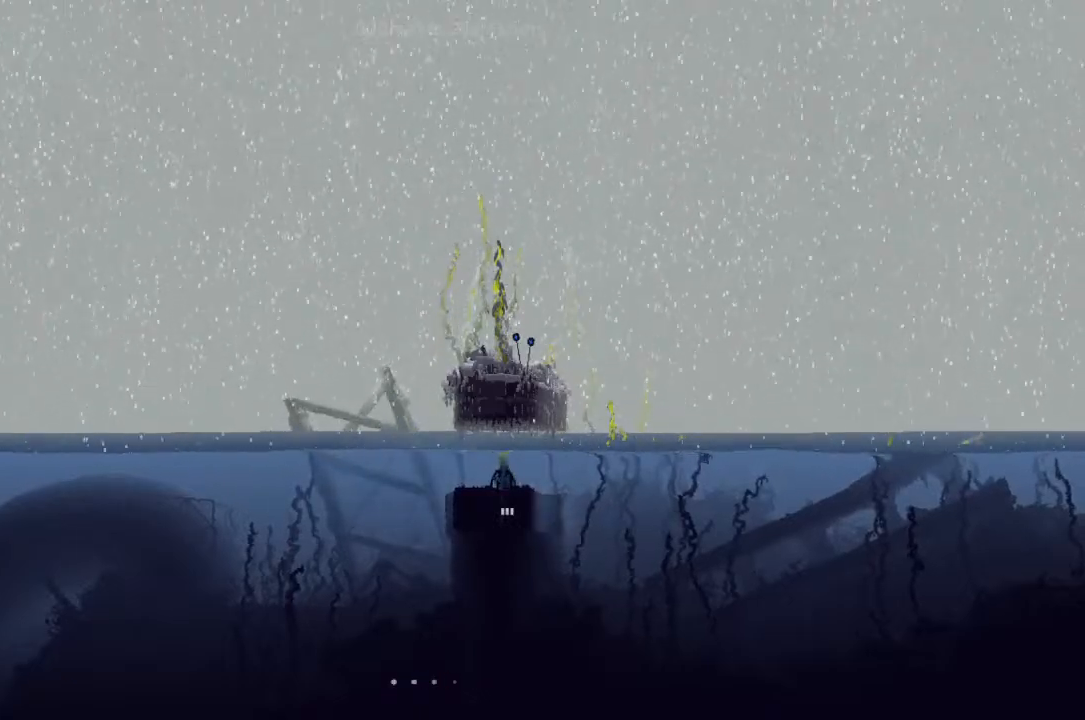
{"keys": ["down"], "events": []}
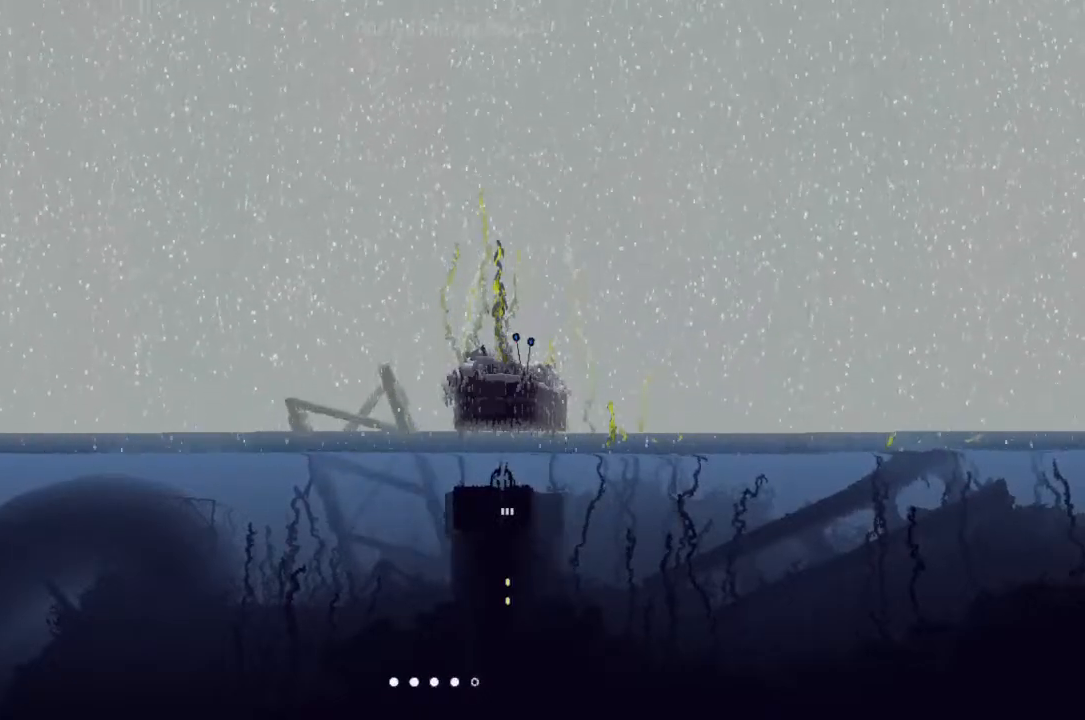
{"keys": ["down"], "events": []}
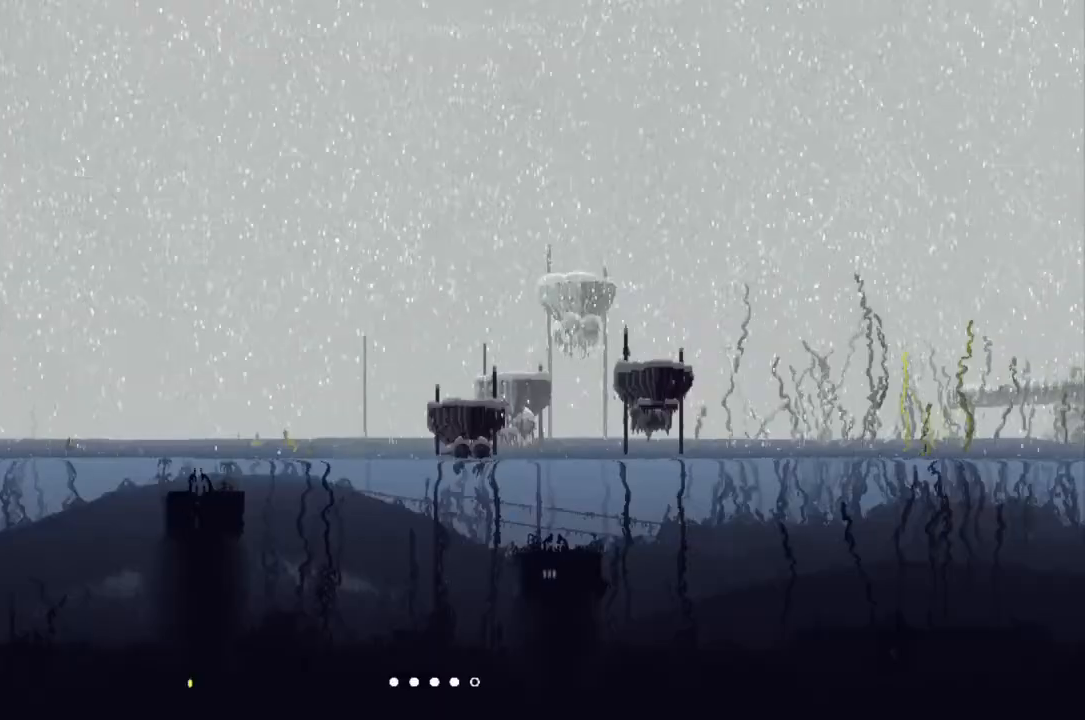
{"keys": ["down"], "events": []}
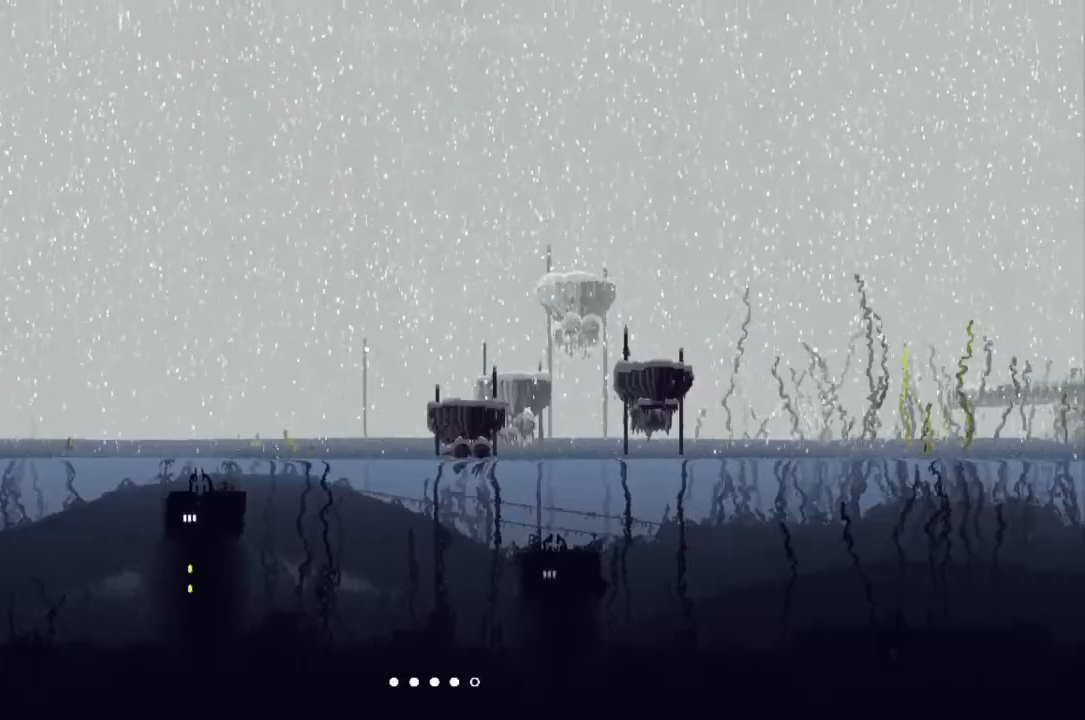
{"keys": ["right"], "events": [[133, "down", "up"], [133, "right", "down"], [167, "j", "down"], [333, "up", "down"], [500, "j", "up"], [500, "up", "up"]]}
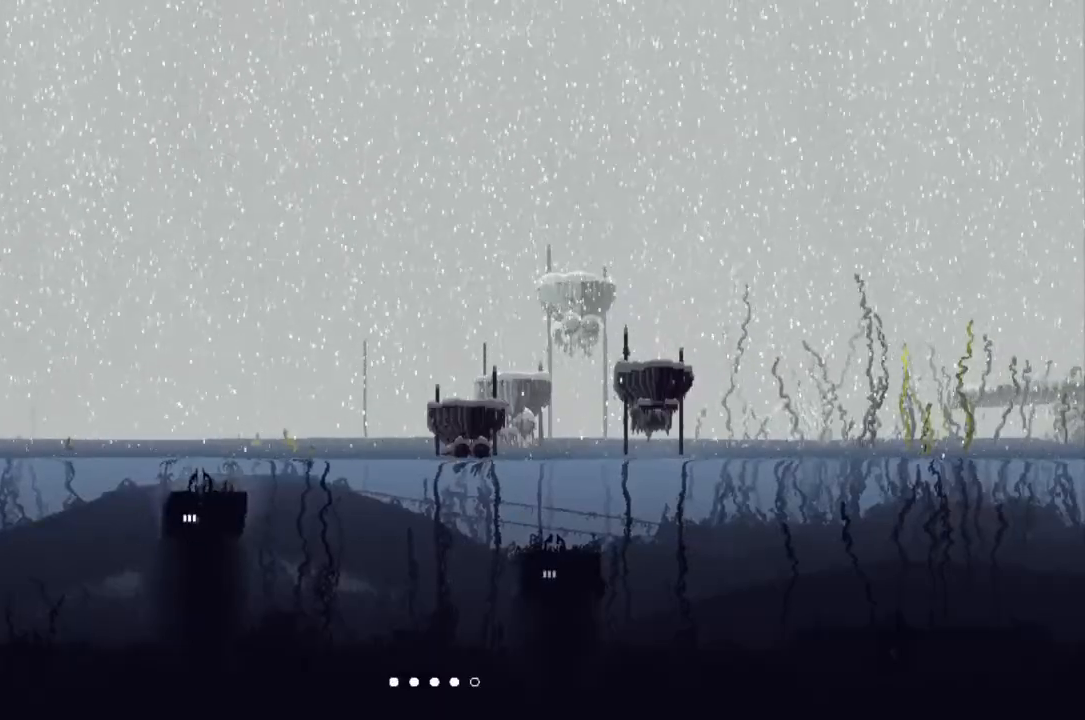
{"keys": ["right"], "events": [[67, "up", "down"], [233, "up", "up"], [300, "up", "down"], [467, "up", "up"]]}
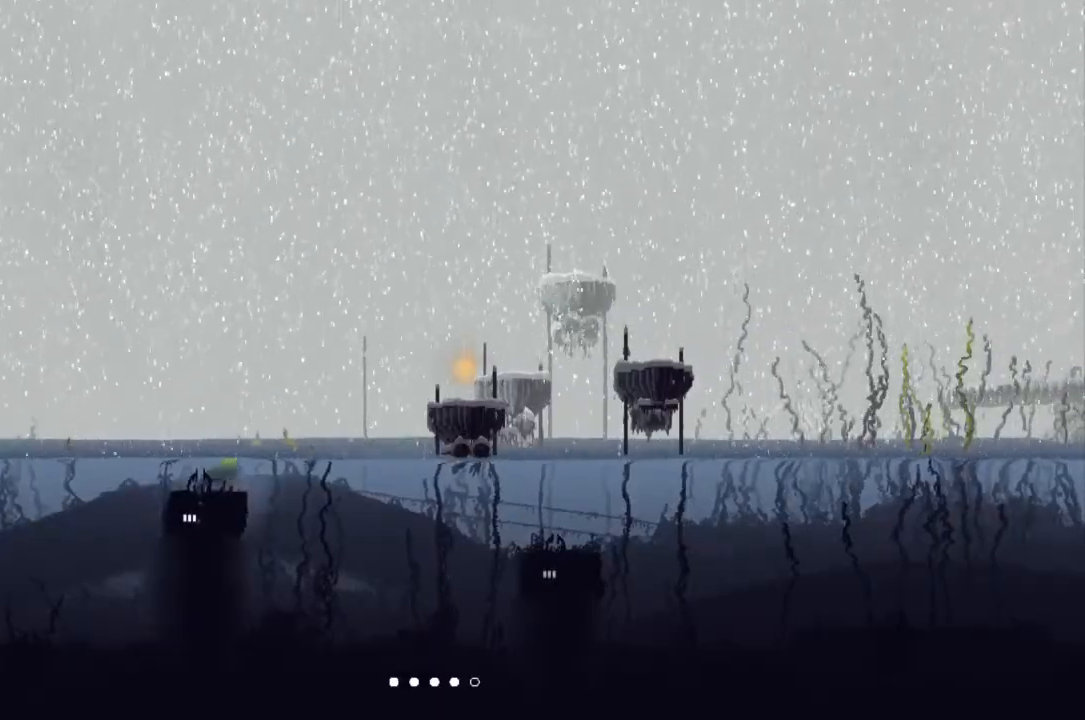
{"keys": ["right"], "events": [[100, "up", "down"], [233, "up", "up"], [333, "up", "down"], [433, "up", "up"]]}
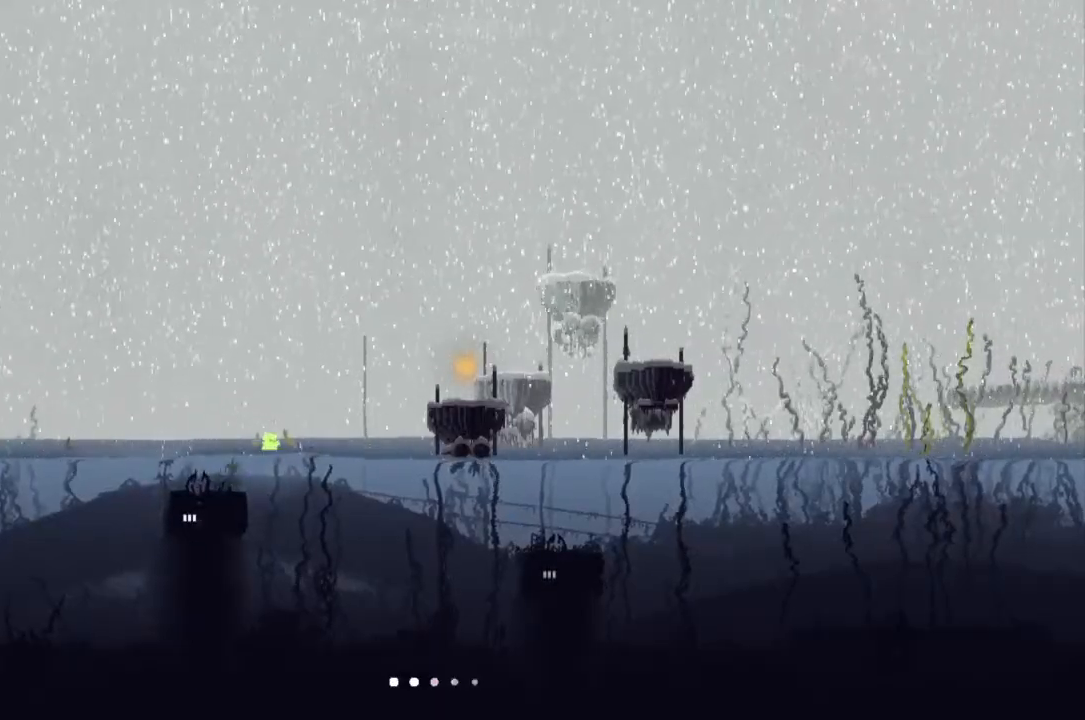
{"keys": ["down", "right"], "events": [[433, "down", "down"]]}
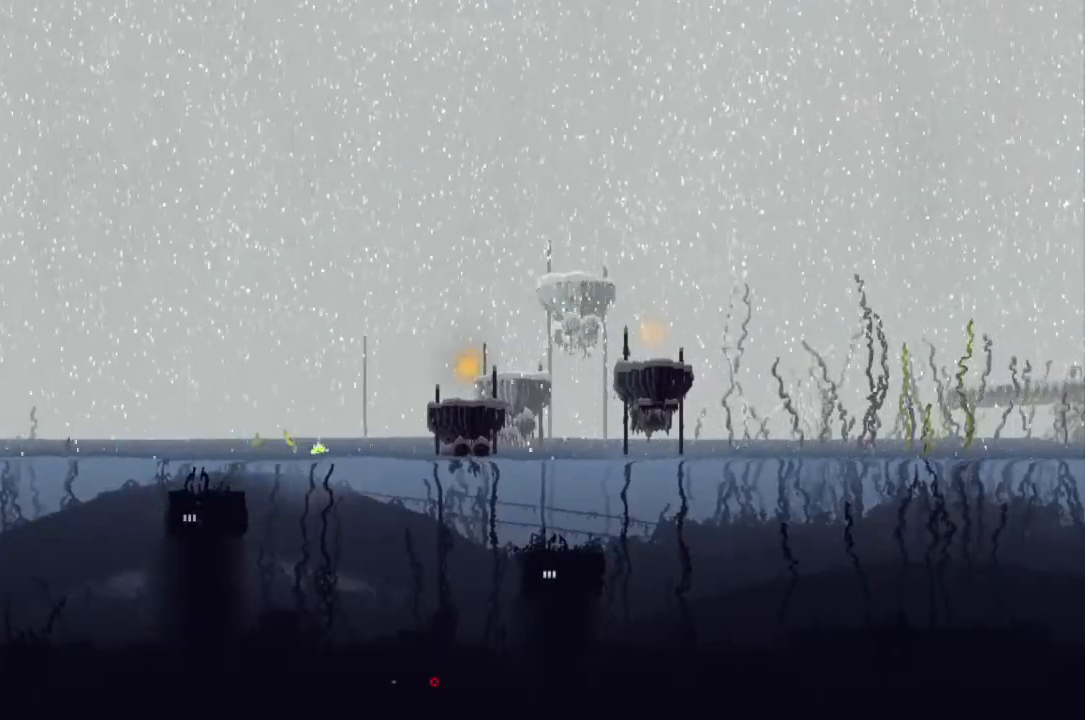
{"keys": ["right"], "events": [[467, "down", "up"]]}
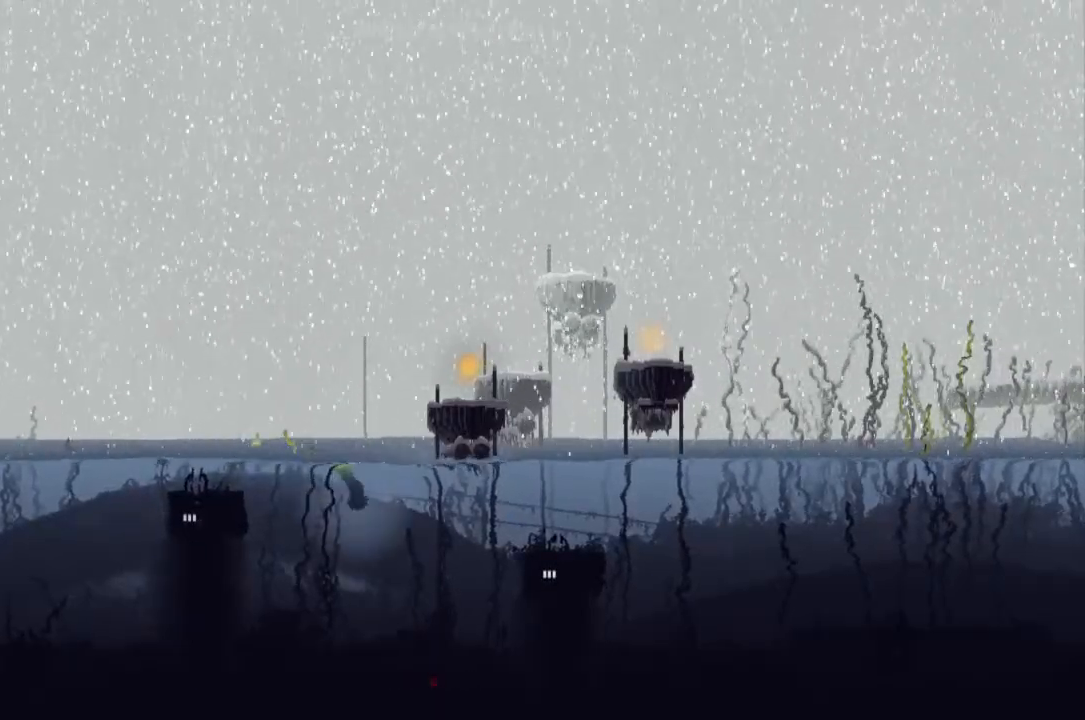
{"keys": ["down", "right"], "events": [[67, "up", "down"], [233, "up", "up"], [333, "down", "down"]]}
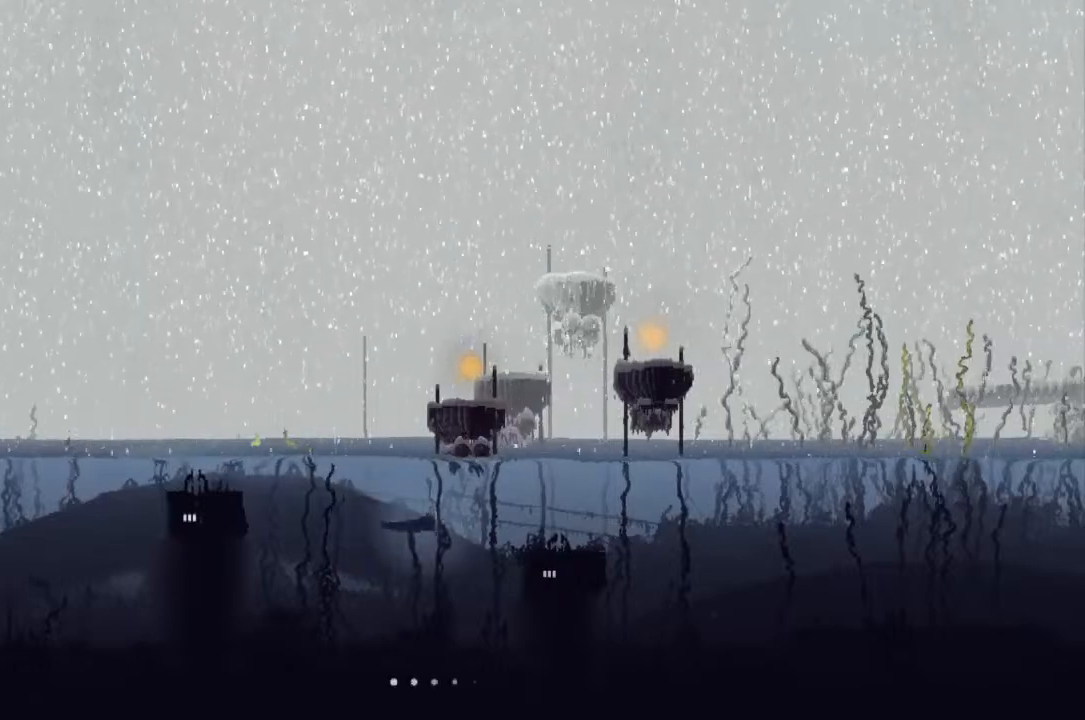
{"keys": ["down", "right"], "events": [[33, "down", "up"], [167, "up", "down"], [333, "up", "up"], [467, "down", "down"]]}
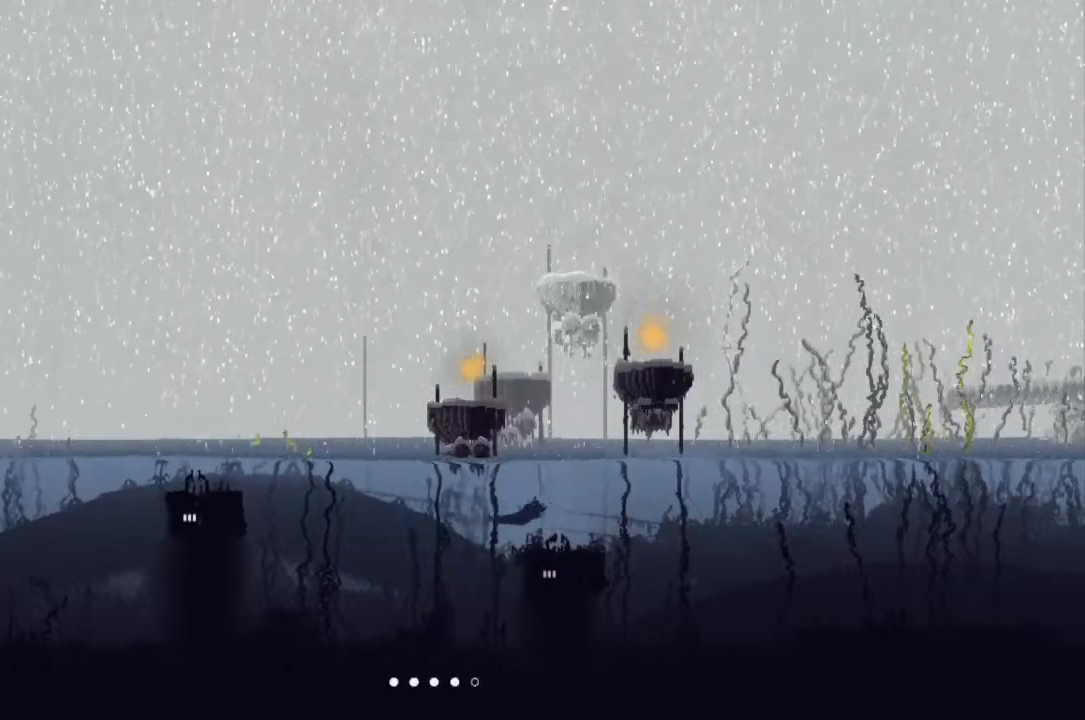
{"keys": ["j", "right"], "events": [[100, "j", "down"], [167, "down", "up"]]}
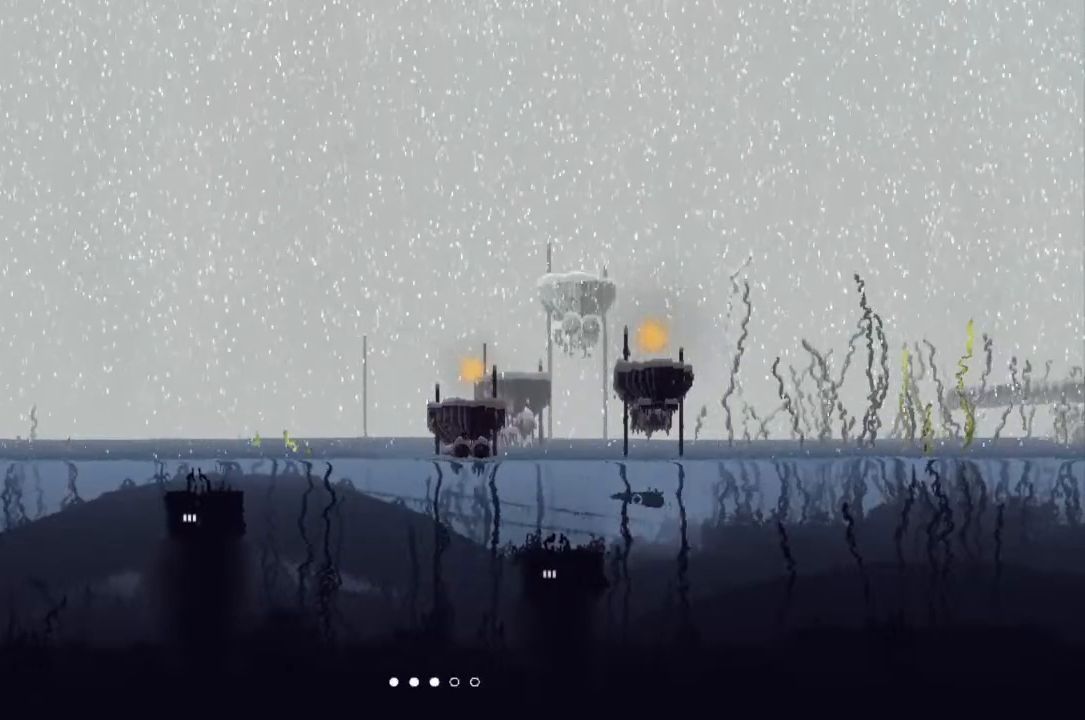
{"keys": ["right", "up"], "events": [[233, "up", "down"], [433, "j", "up"]]}
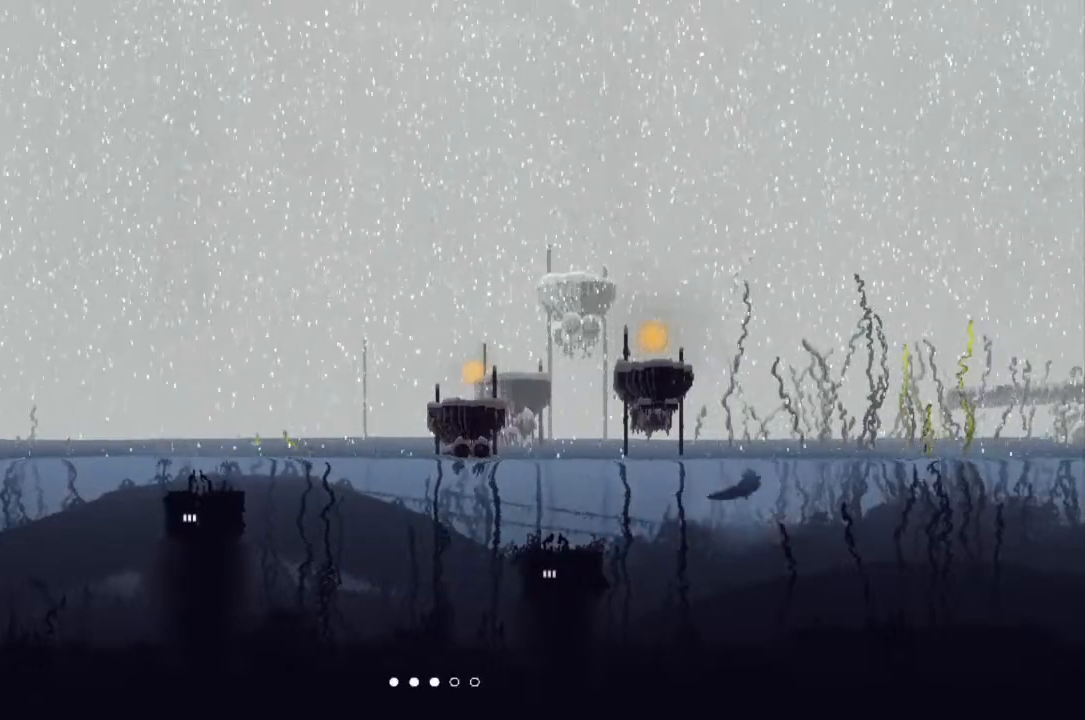
{"keys": ["right", "up"], "events": [[433, "up", "up"], [500, "up", "down"]]}
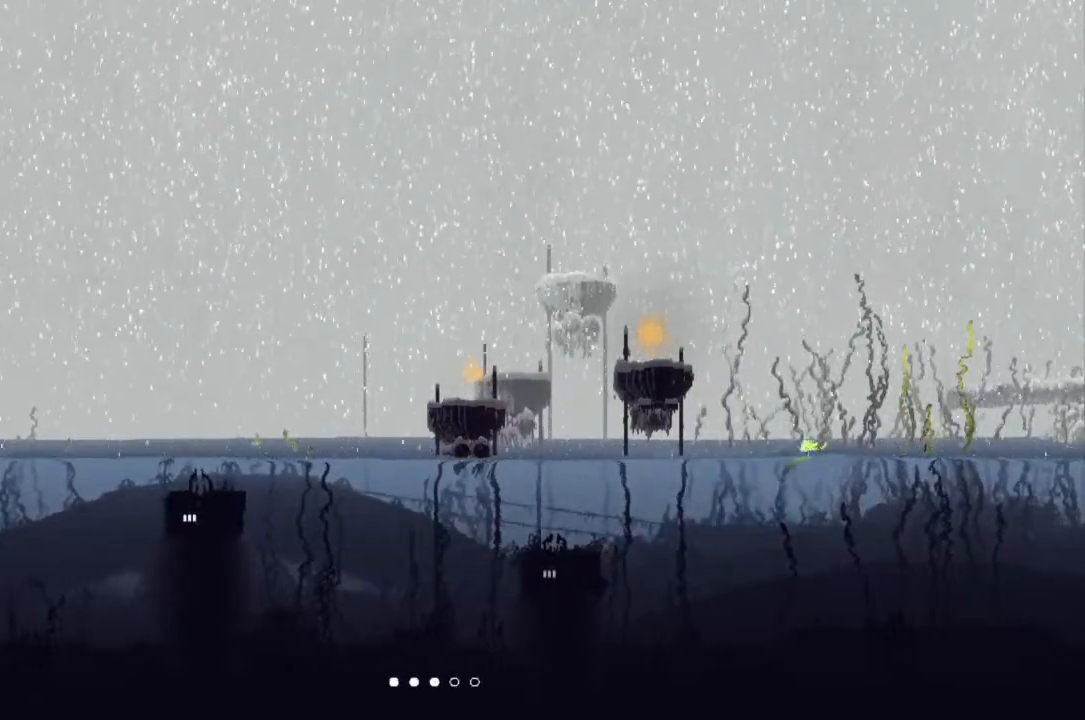
{"keys": ["down", "right"], "events": [[133, "up", "up"], [400, "down", "down"]]}
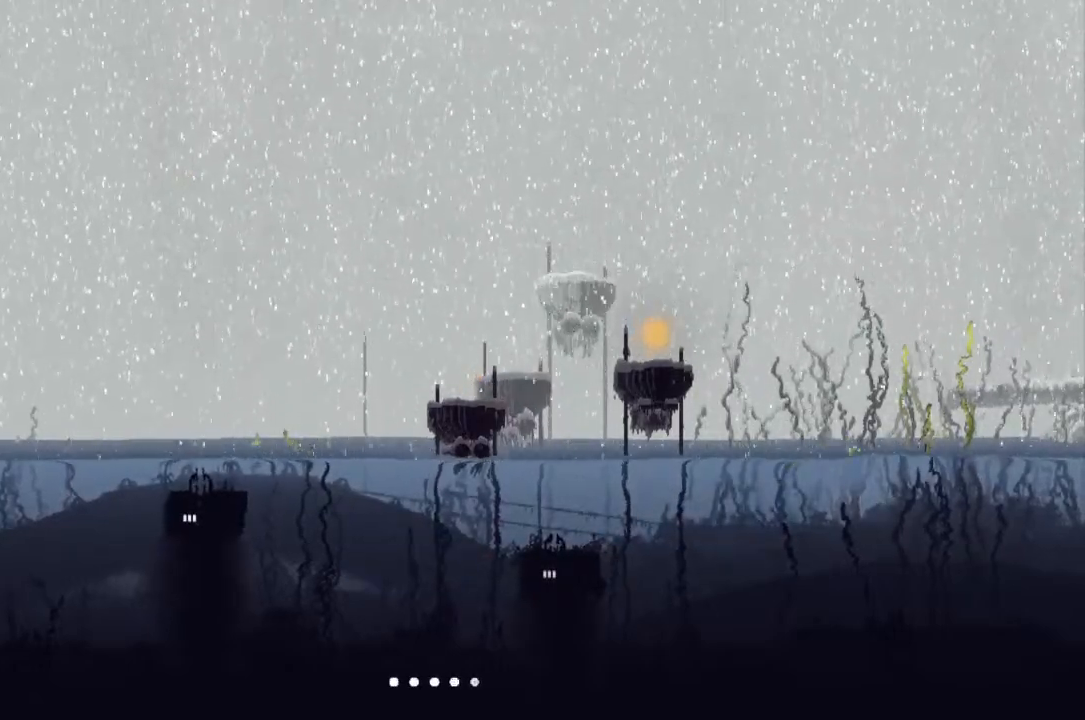
{"keys": ["right"], "events": [[433, "down", "up"]]}
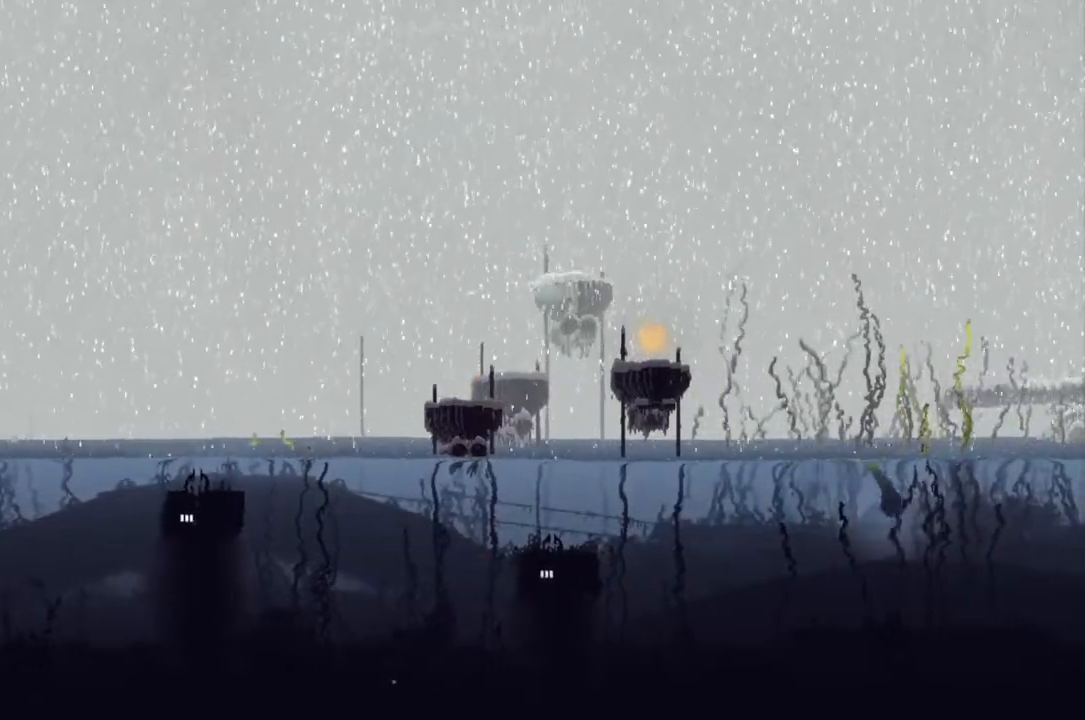
{"keys": ["down", "right"], "events": [[33, "up", "down"], [233, "up", "up"], [333, "down", "down"]]}
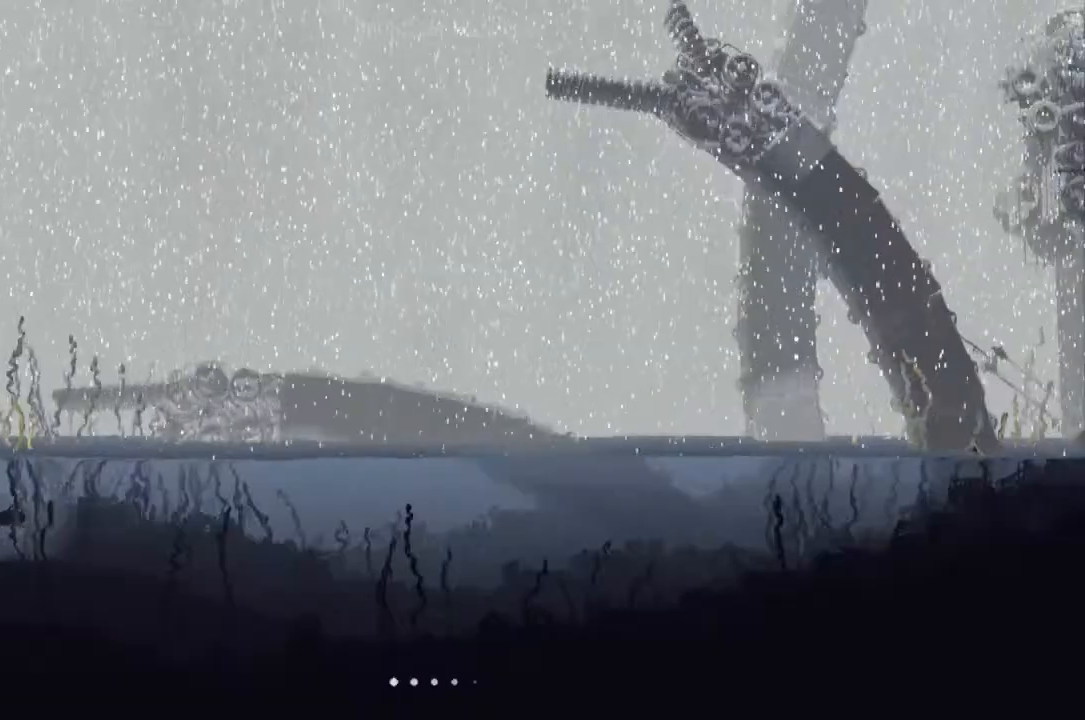
{"keys": ["down", "right"], "events": [[100, "down", "up"], [167, "up", "down"], [333, "up", "up"], [433, "down", "down"]]}
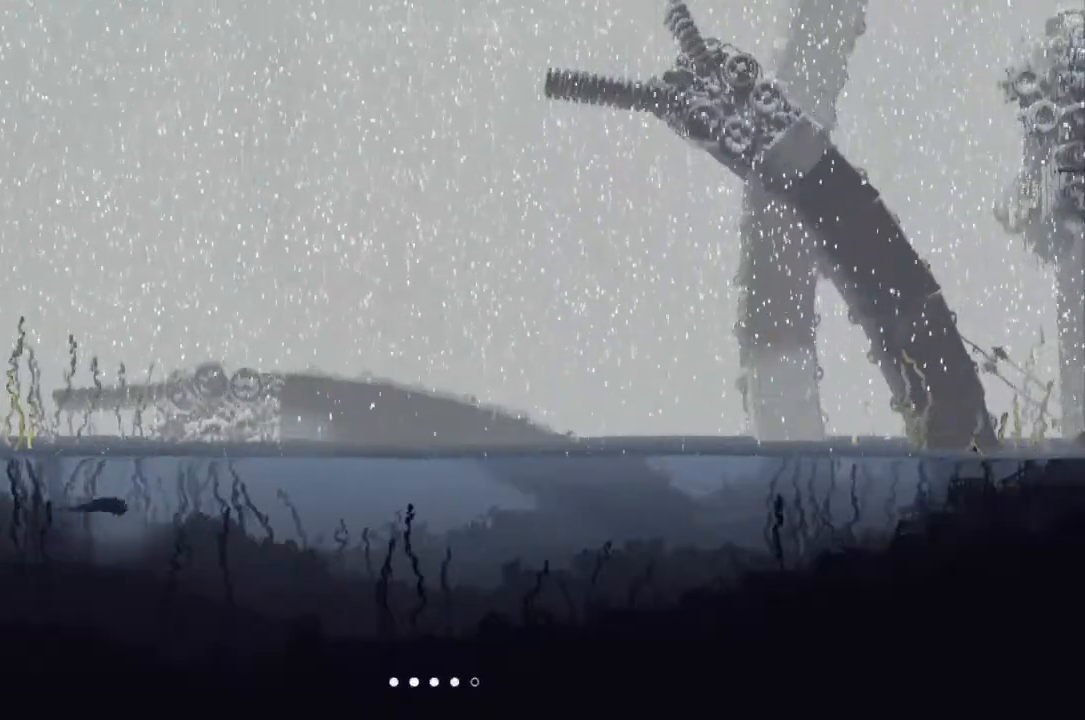
{"keys": ["j", "right"], "events": [[267, "down", "up"], [300, "j", "down"]]}
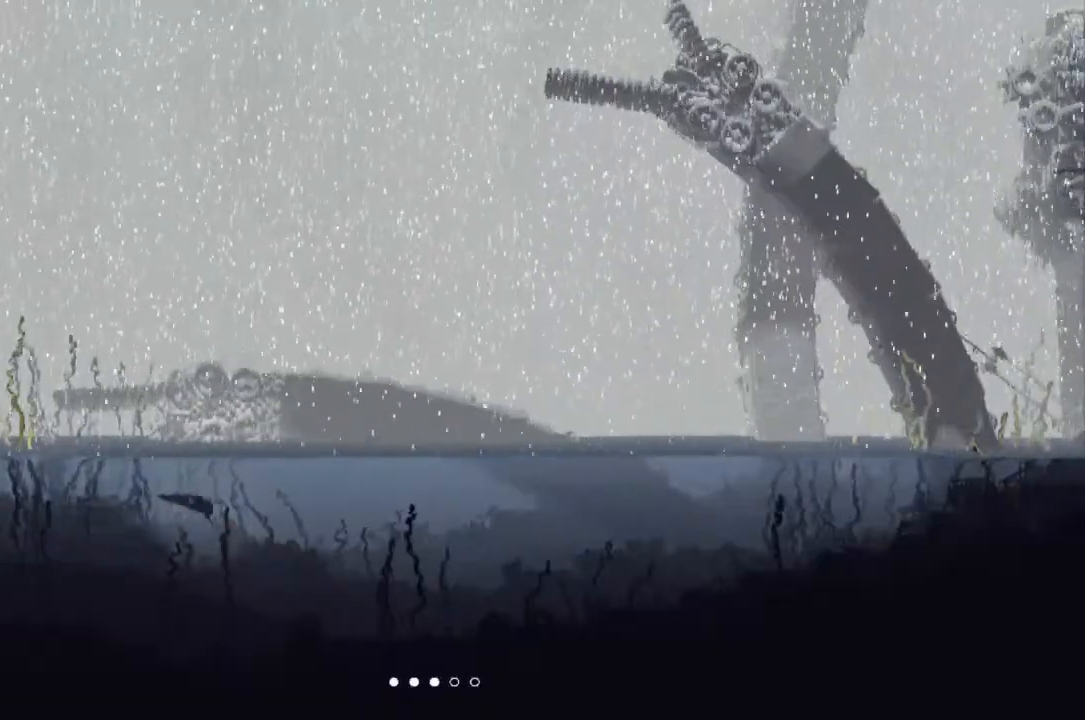
{"keys": ["j", "right", "up"], "events": [[267, "up", "down"]]}
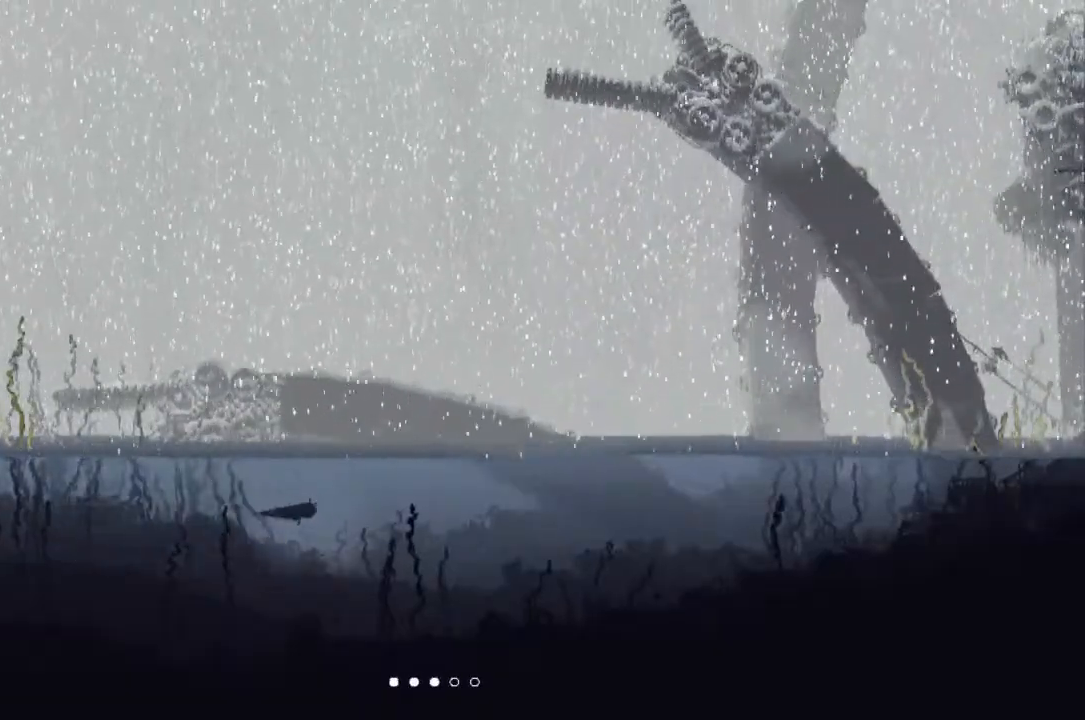
{"keys": ["right", "up"], "events": [[100, "up", "up"], [300, "j", "up"], [333, "up", "down"]]}
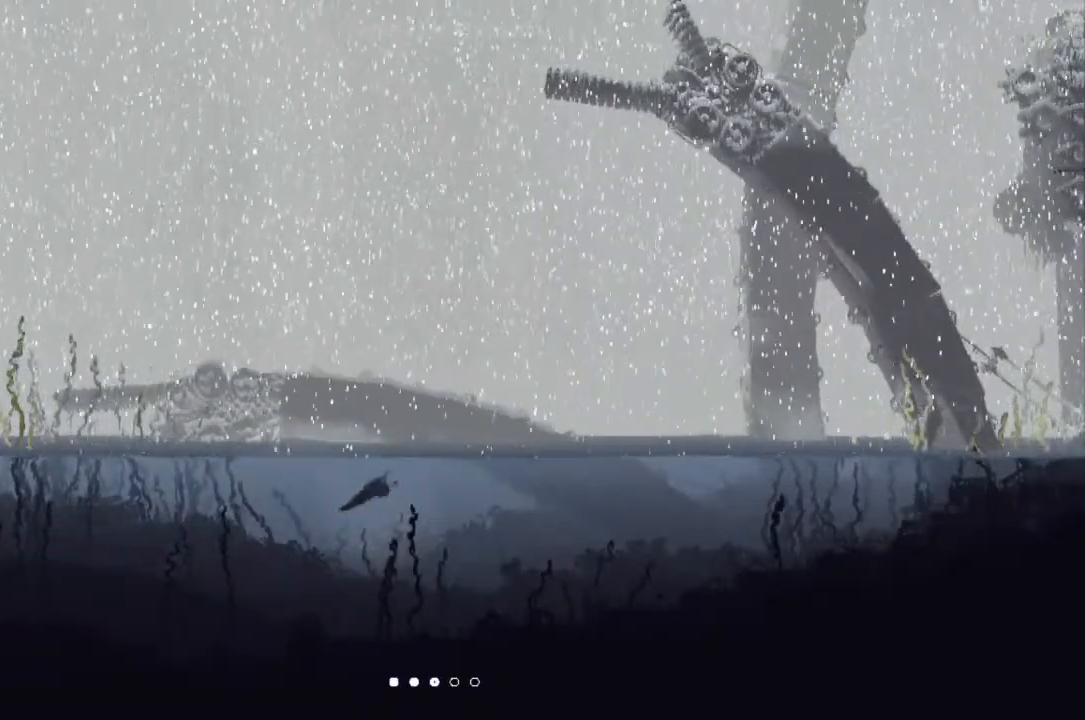
{"keys": ["right"], "events": [[400, "up", "up"]]}
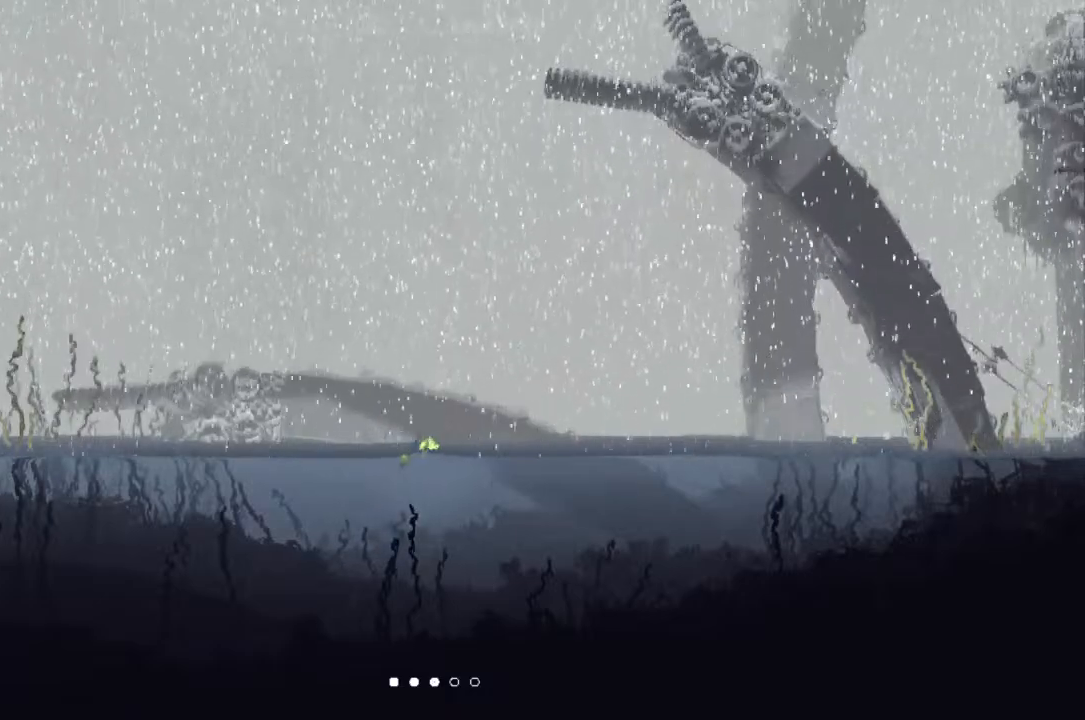
{"keys": ["down", "right"], "events": [[433, "down", "down"]]}
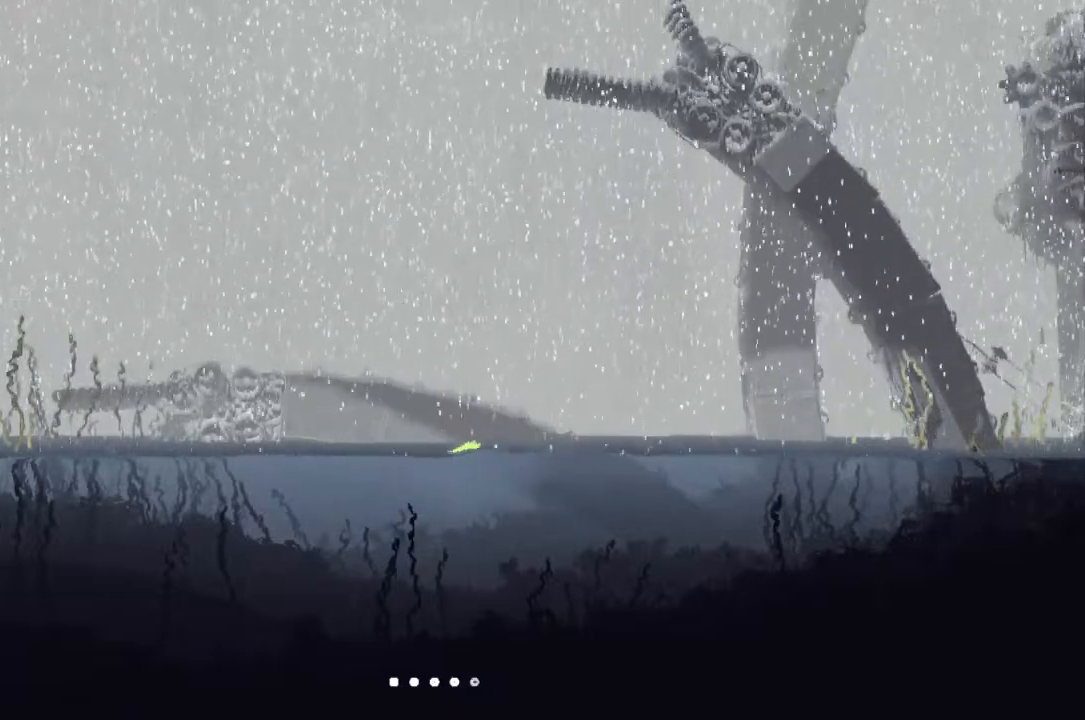
{"keys": ["right"], "events": [[433, "down", "up"]]}